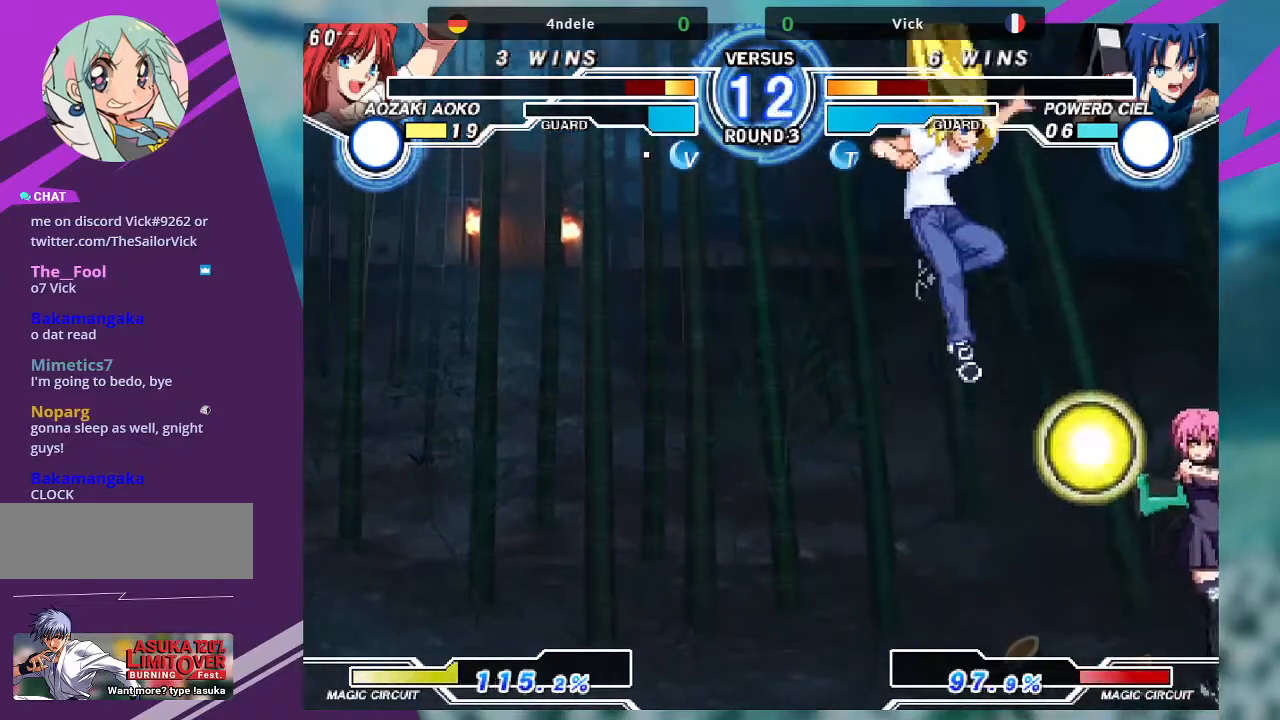
Gameplay with a controller (arcade stick); each line is a JSON object with the inputs held at the frame after it. "events" lists button and stick changes between this image and that frame as [ms after this image, input, new state], when the widget could be followed in between. Not read: L3 R3.
{"buttons": [], "left_stick": "down-right", "events": [[300, "left_stick", "down-right"]]}
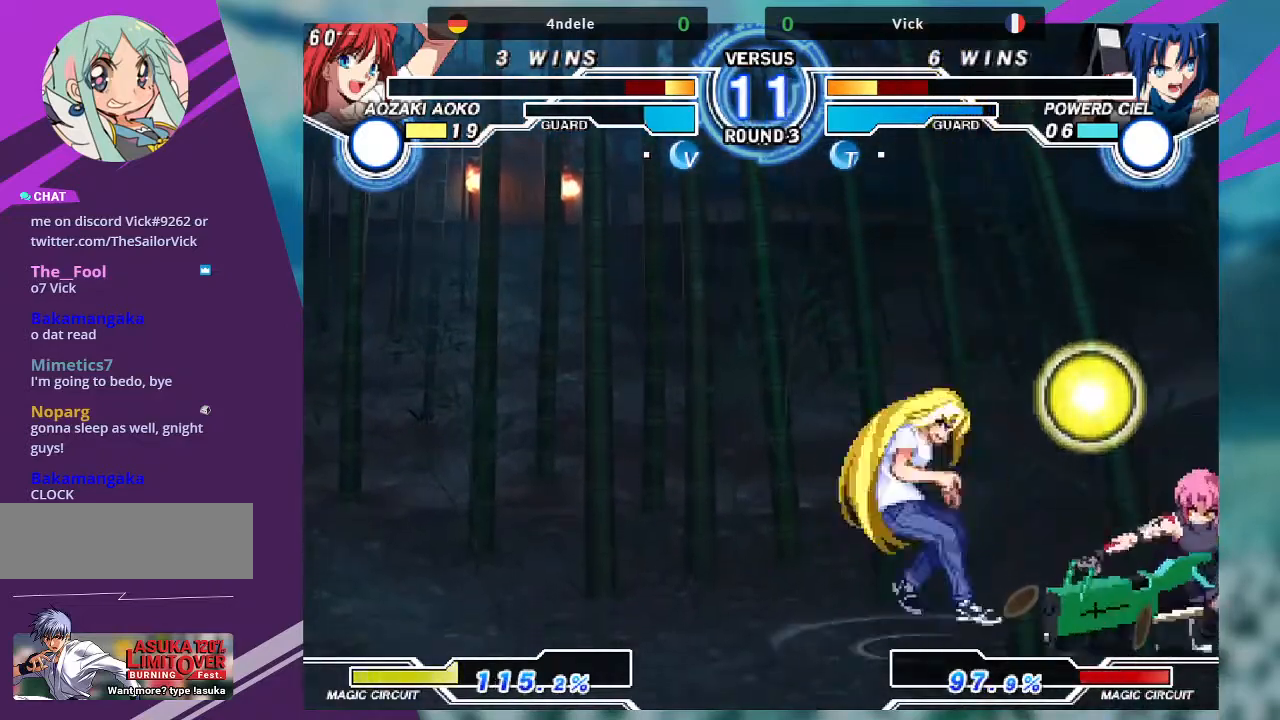
{"buttons": [], "left_stick": "right"}
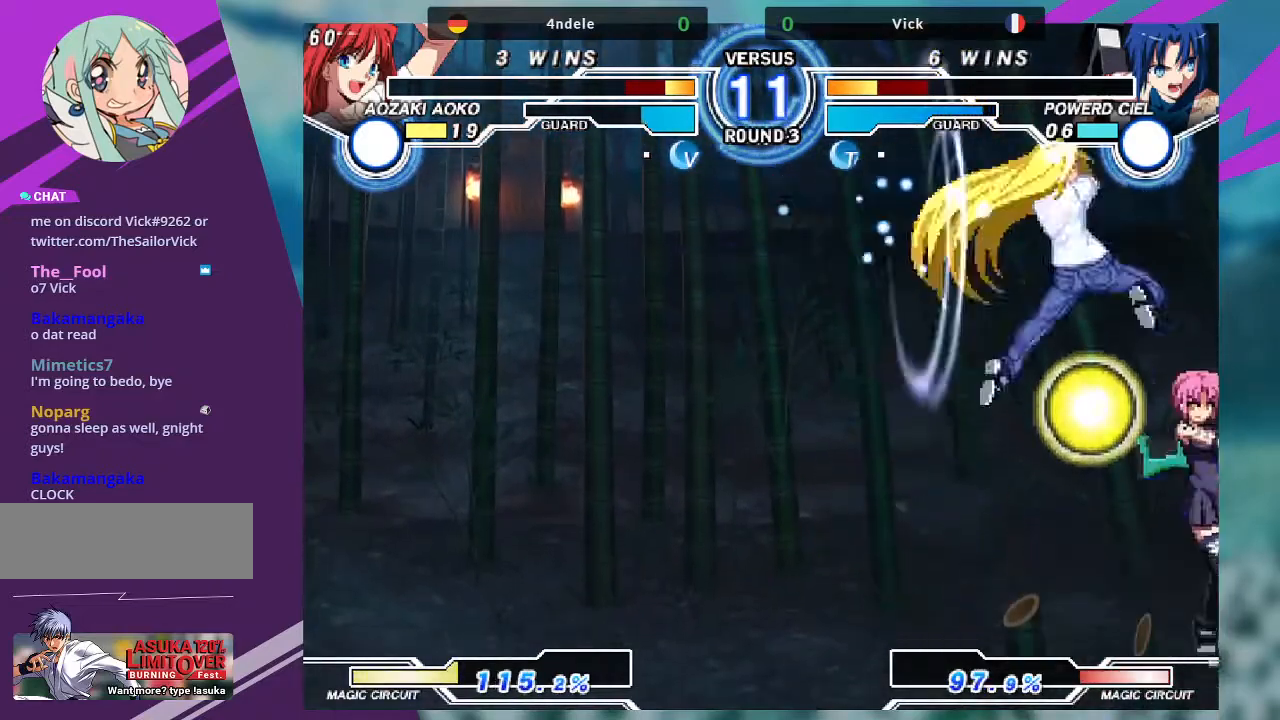
{"buttons": [], "left_stick": "down-right", "events": [[400, "left_stick", "down-right"]]}
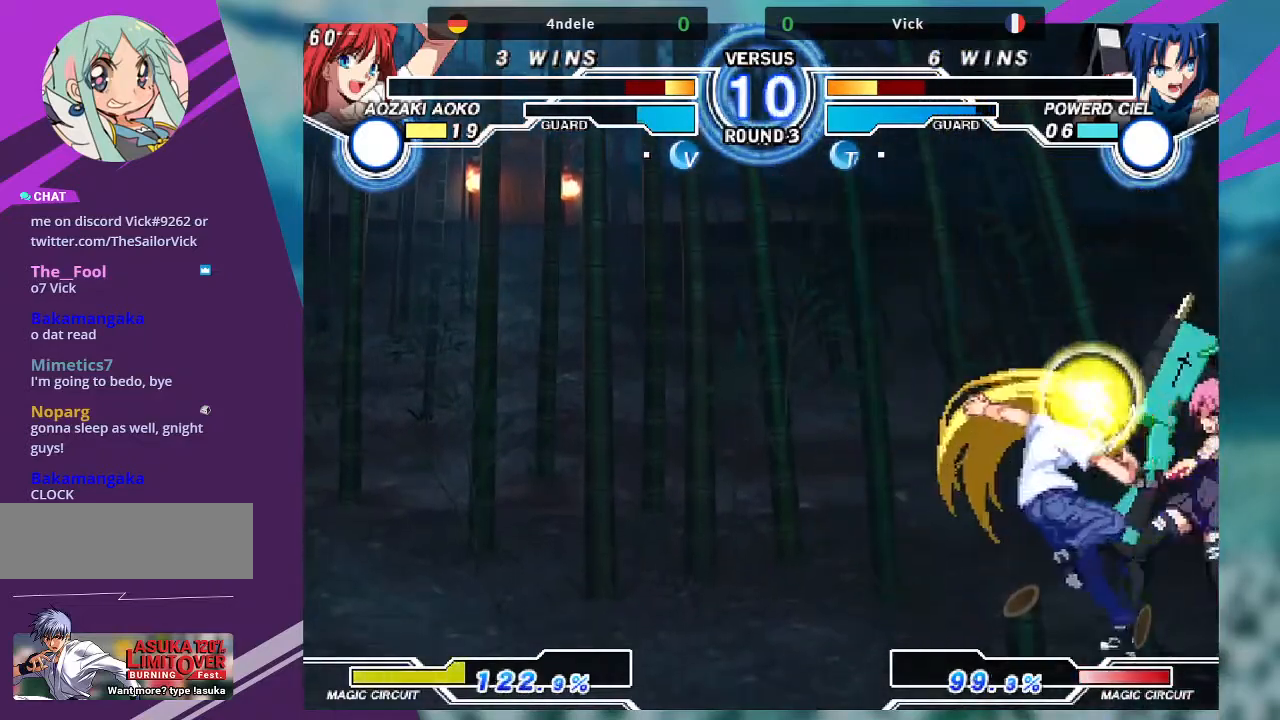
{"buttons": [], "left_stick": "down-right", "events": []}
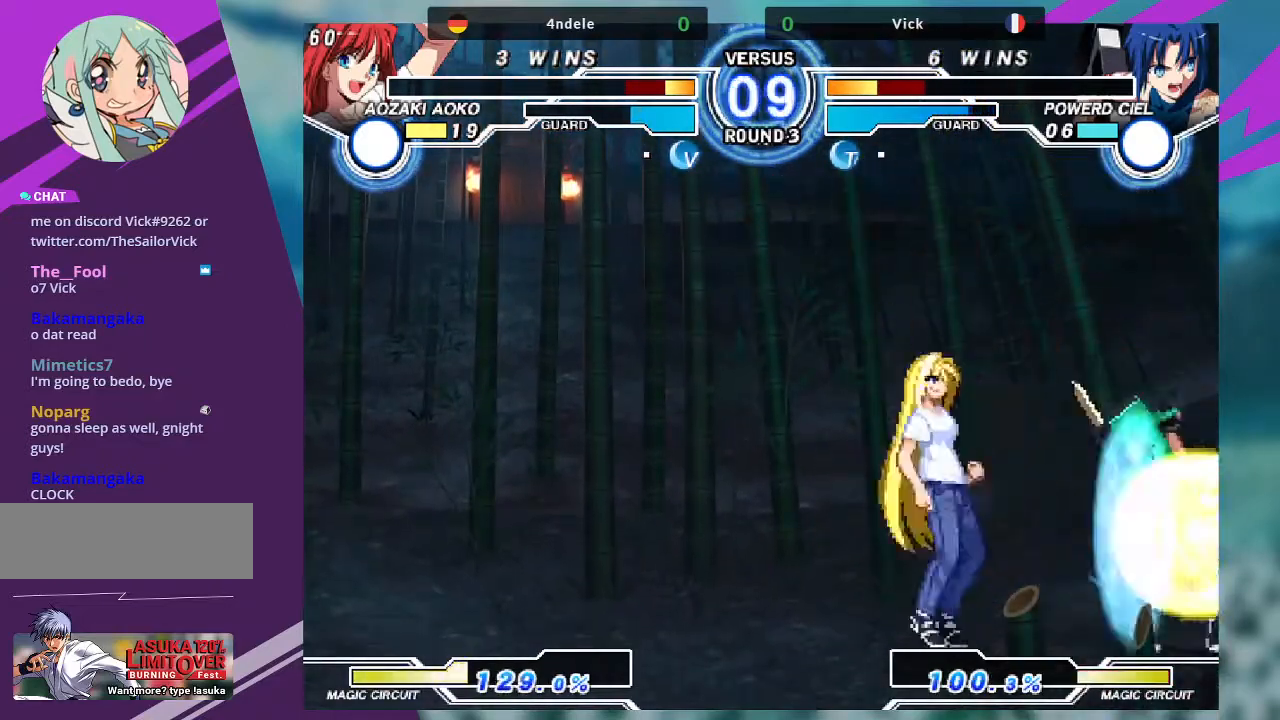
{"buttons": ["R1"], "left_stick": "down-right", "events": [[100, "R1", "down"], [200, "R1", "up"], [300, "R1", "down"], [400, "R1", "up"], [467, "R1", "down"]]}
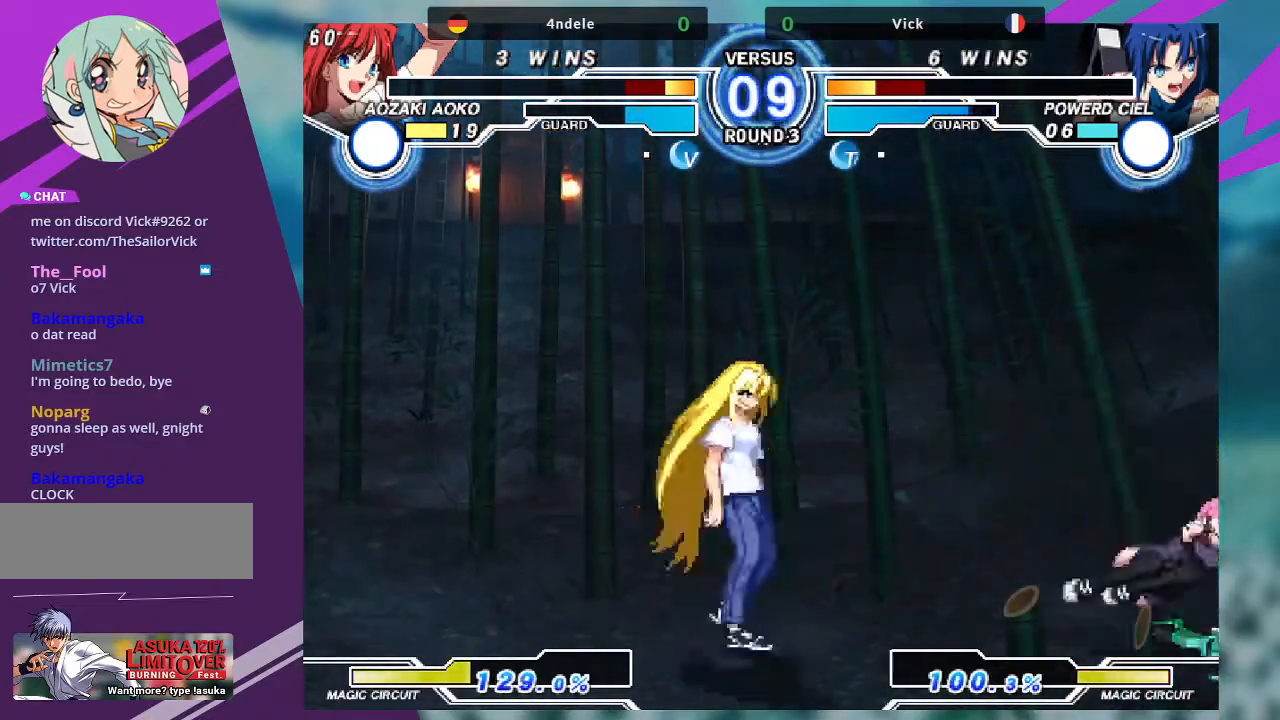
{"buttons": ["SQUARE"], "left_stick": "center", "events": [[67, "R1", "up"], [201, "SQUARE", "down"], [201, "left_stick", "left"], [267, "left_stick", "center"]]}
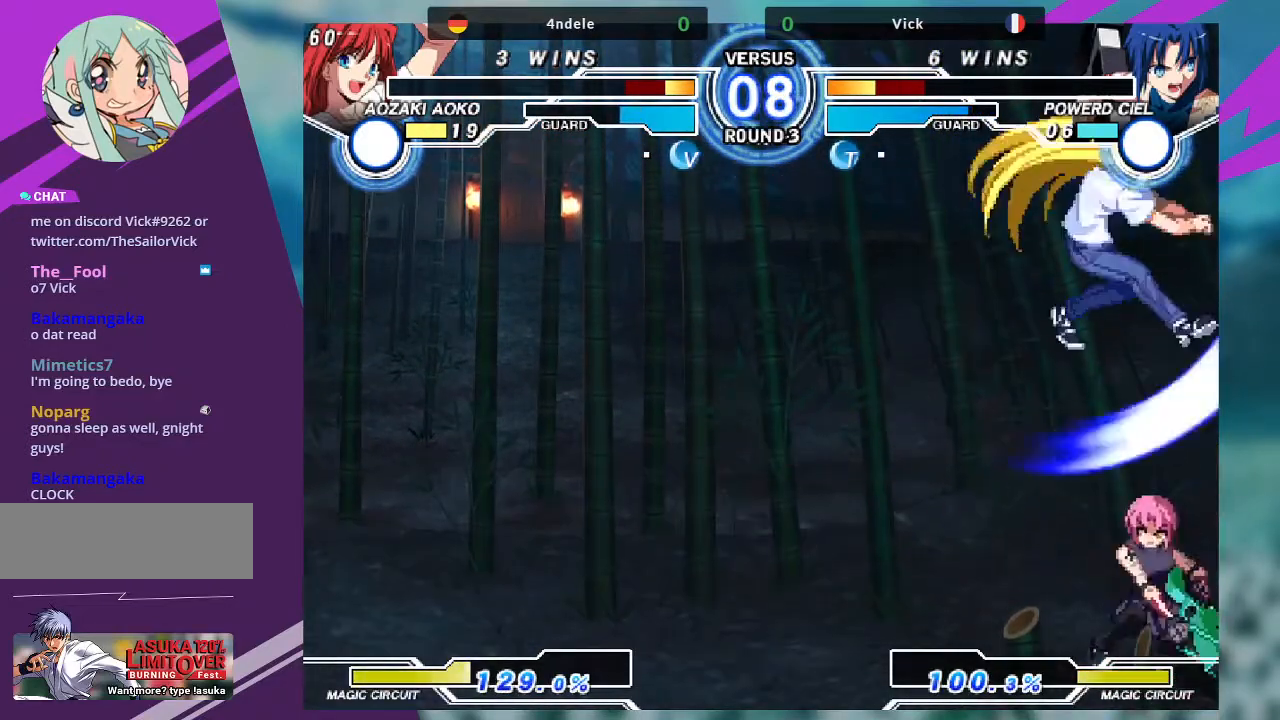
{"buttons": [], "left_stick": "down-left"}
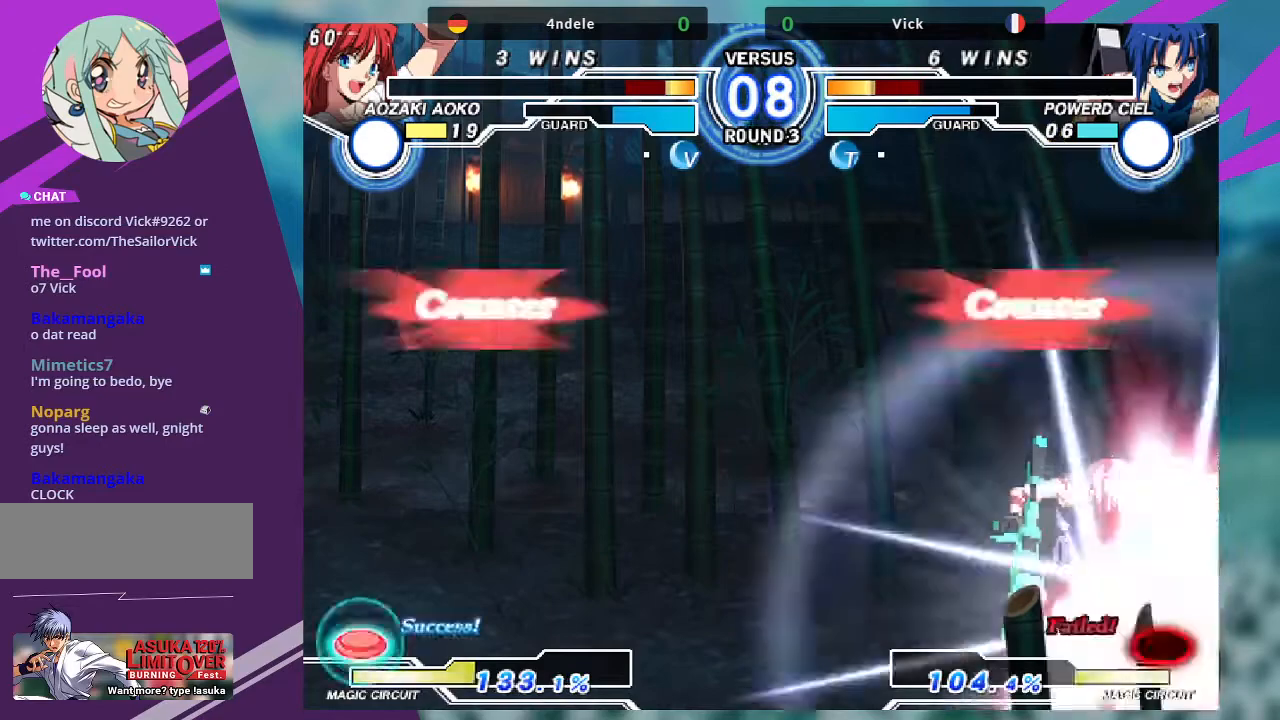
{"buttons": ["SQUARE"], "left_stick": "down-left", "events": [[34, "SQUARE", "down"], [167, "SQUARE", "up"], [401, "SQUARE", "down"]]}
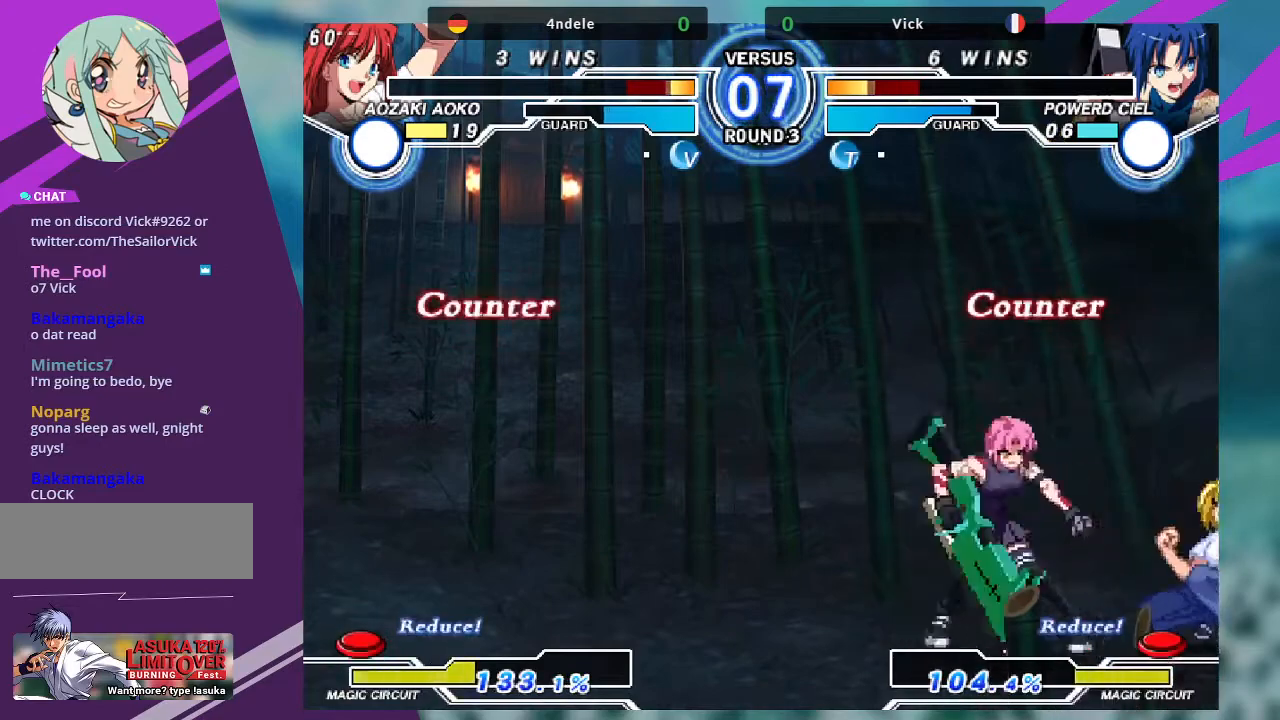
{"buttons": ["R1"], "left_stick": "down-left"}
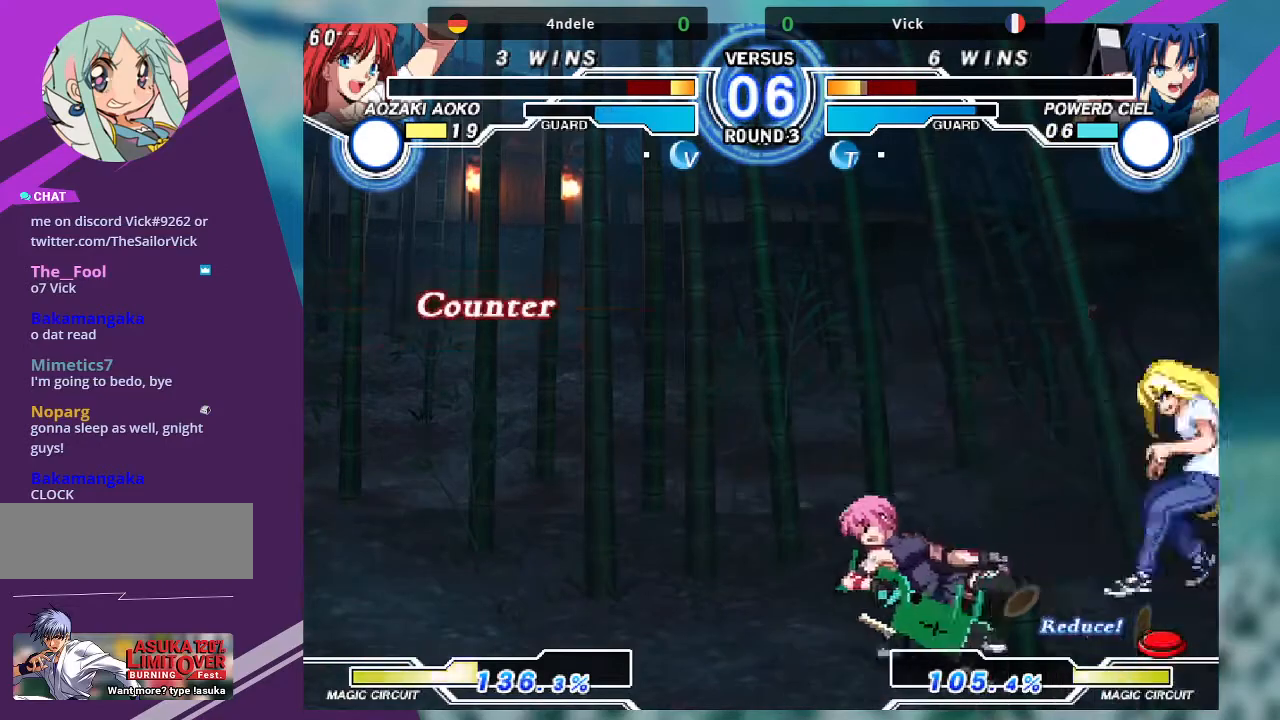
{"buttons": [], "left_stick": "left", "events": [[134, "R1", "up"], [301, "left_stick", "down-right"], [434, "left_stick", "left"]]}
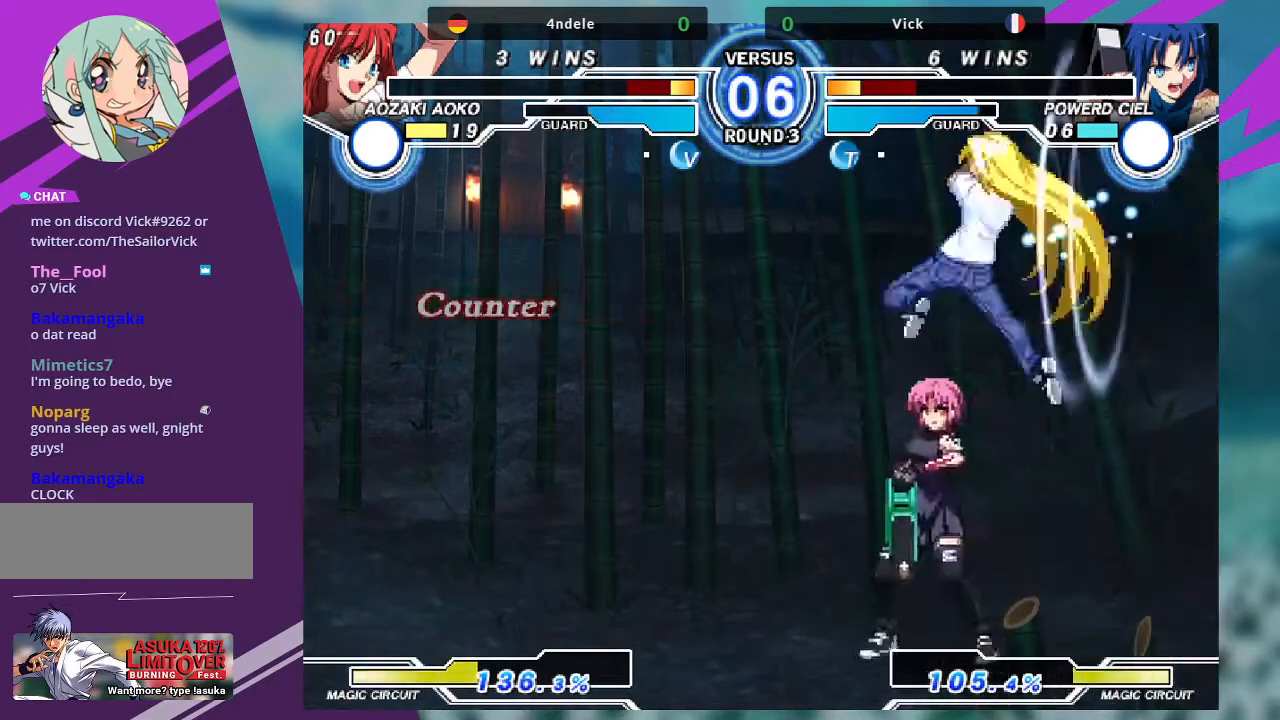
{"buttons": ["SQUARE"], "left_stick": "down-left", "events": [[200, "SQUARE", "down"], [267, "left_stick", "down-right"], [367, "SQUARE", "up"], [467, "SQUARE", "down"], [500, "left_stick", "down-left"]]}